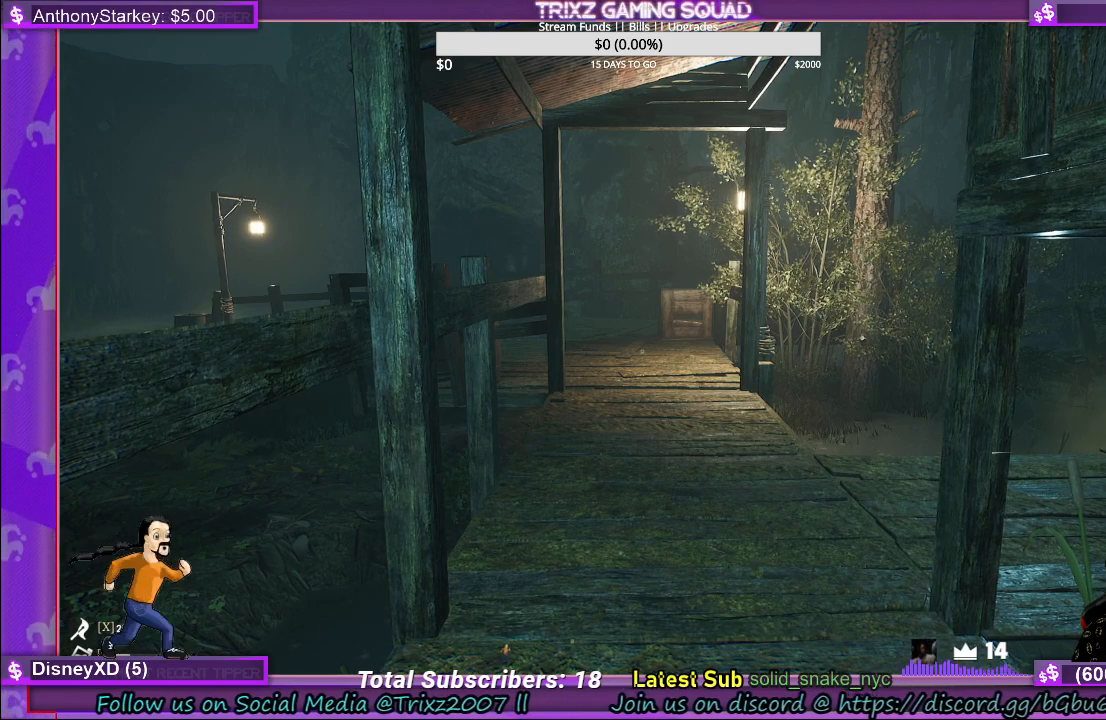
Gameplay with keyboard and mouse; each line is a JSON object with the keys and mouse buttons held at the frame after it. "events" lists presses ("down") and releases ("up") of "a", "ctrl", "d", "e", "f", "q", "r", "s", "shift", "space", "tab", "w", "mouse_left", "mouse_wheel", "mouse_right" and "mouse_mb4" between this image and that frame as [ms after this image, input, new state], when the widget could be followed in between. "mouse_left", "mouse_wheel", "mouse_right", "mouse_mb4" = the "left", "wheel", "right", "mb4" buttons of the "mouse" list. No other keys are recorded. "wheel" means that the mouse wheel is clicked or scrolled. Mouse movement is not recorded.
{"keys": [], "mouse": [], "events": [[100, "mouse_left", "down"], [184, "mouse_left", "up"]]}
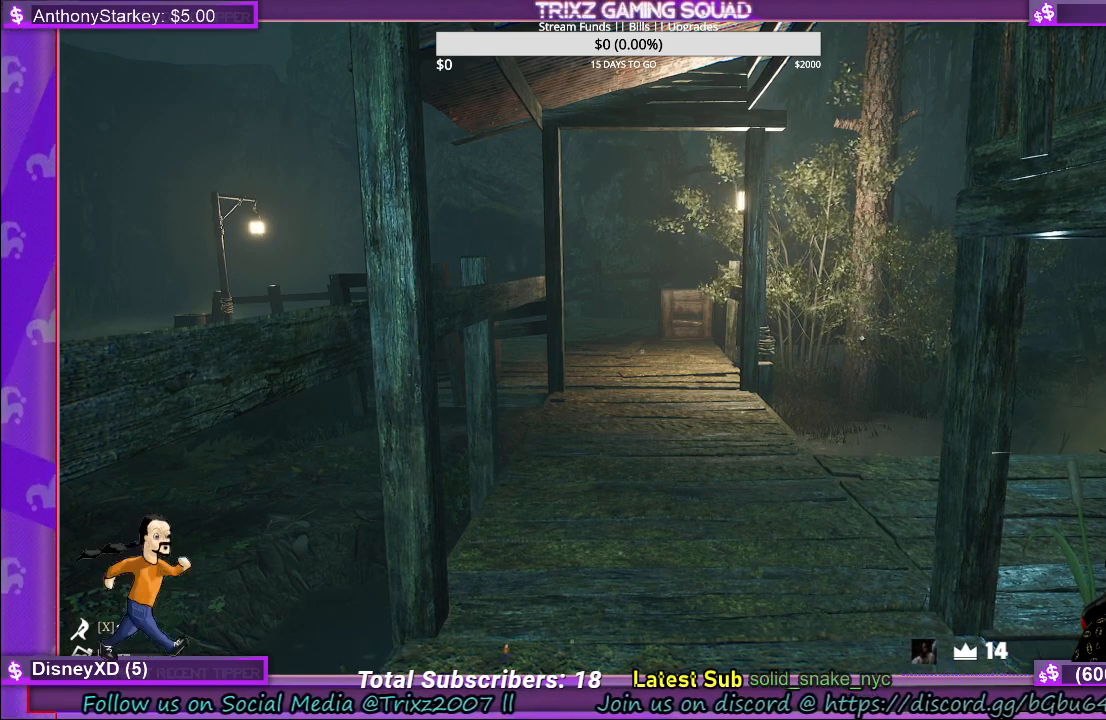
{"keys": [], "mouse": ["wheel"], "events": [[467, "mouse_wheel", "down"]]}
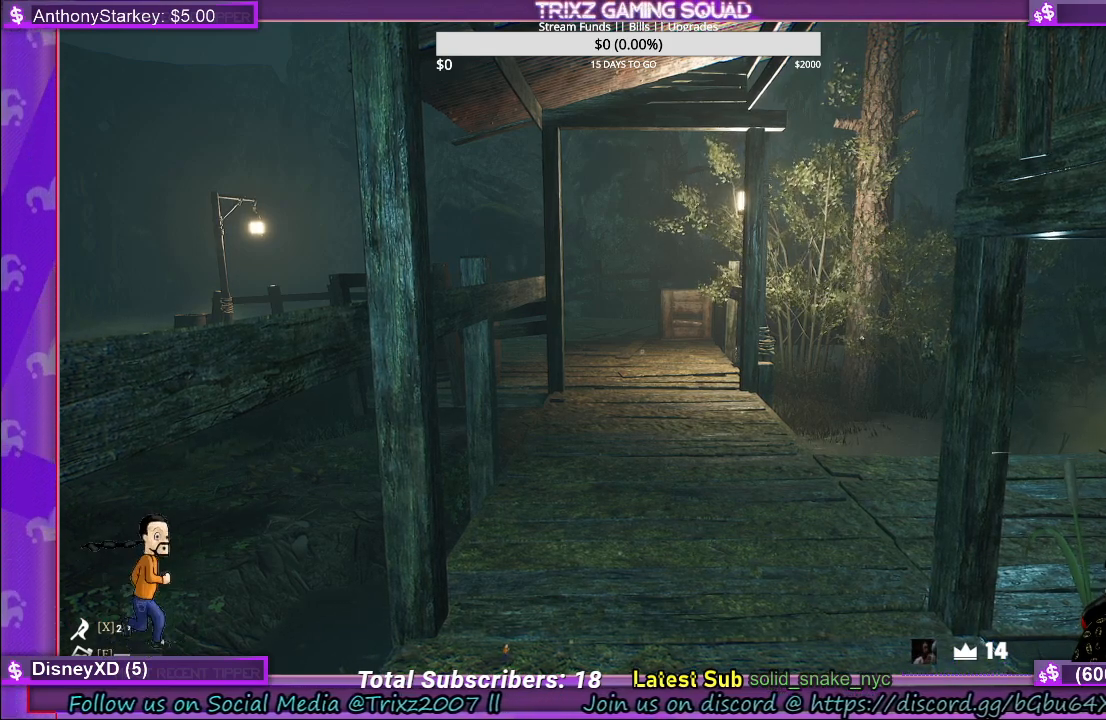
{"keys": [], "mouse": [], "events": [[17, "mouse_wheel", "up"]]}
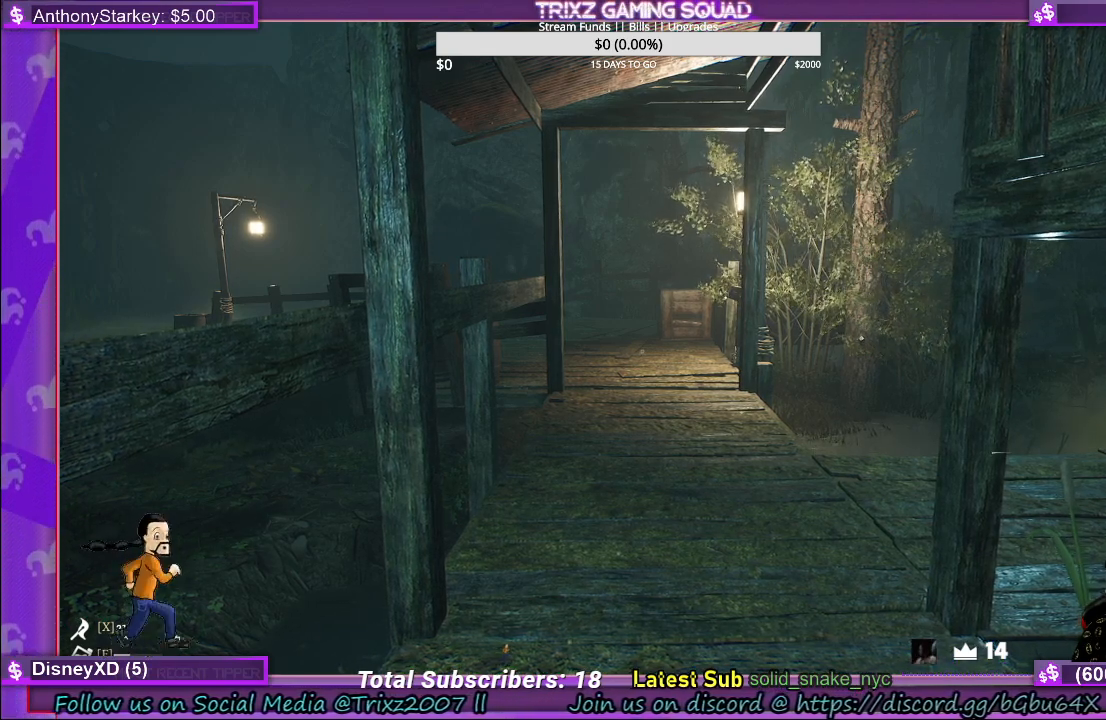
{"keys": [], "mouse": [], "events": []}
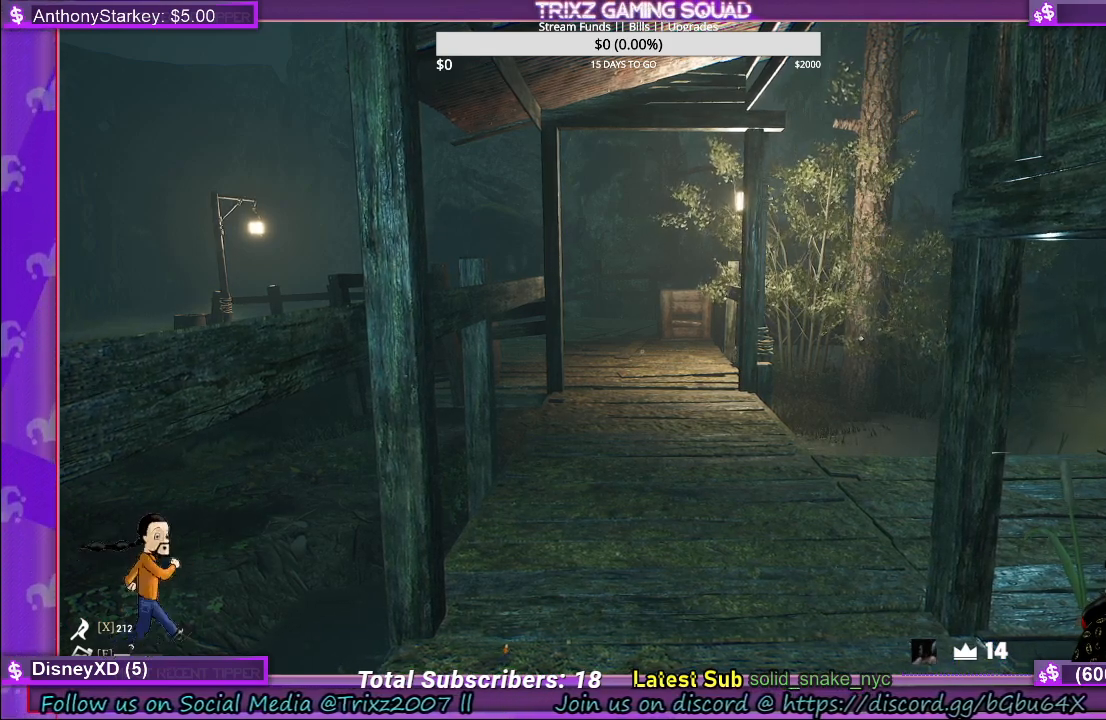
{"keys": [], "mouse": [], "events": []}
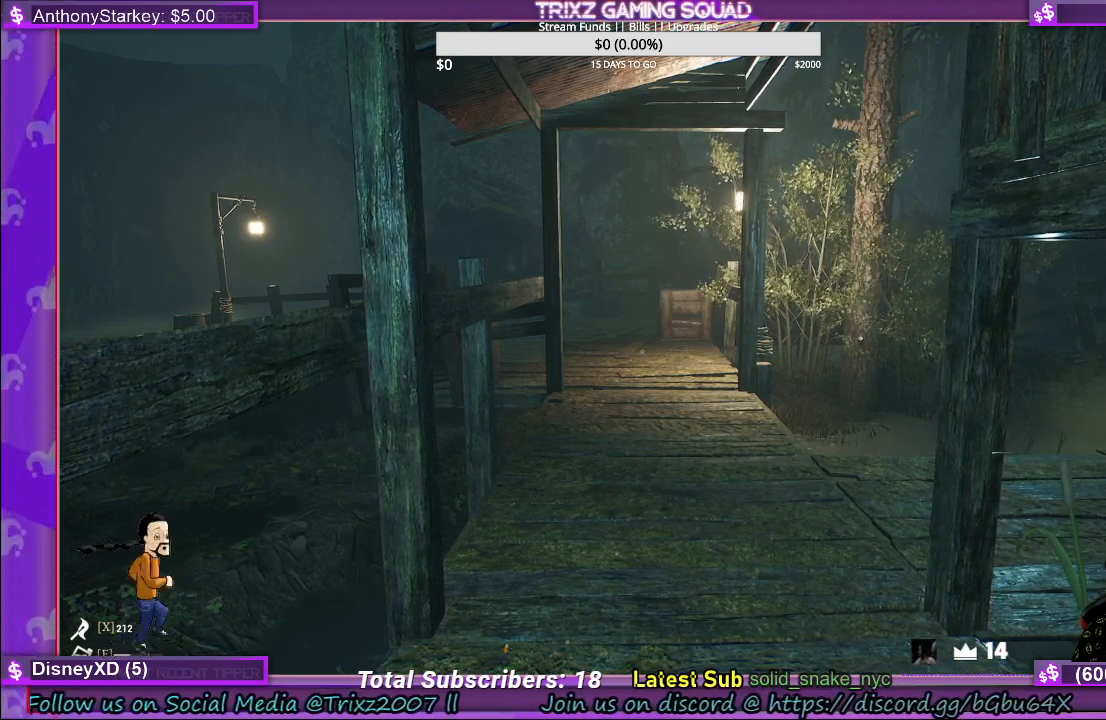
{"keys": [], "mouse": [], "events": []}
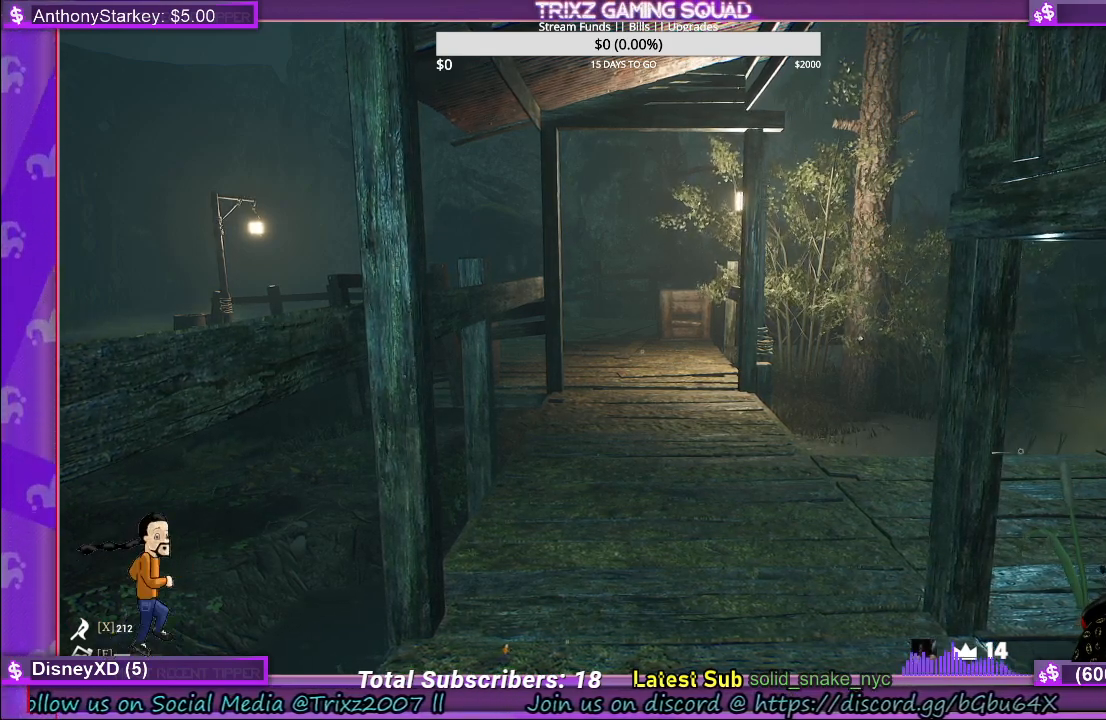
{"keys": [], "mouse": [], "events": [[167, "mouse_left", "down"], [250, "mouse_left", "up"]]}